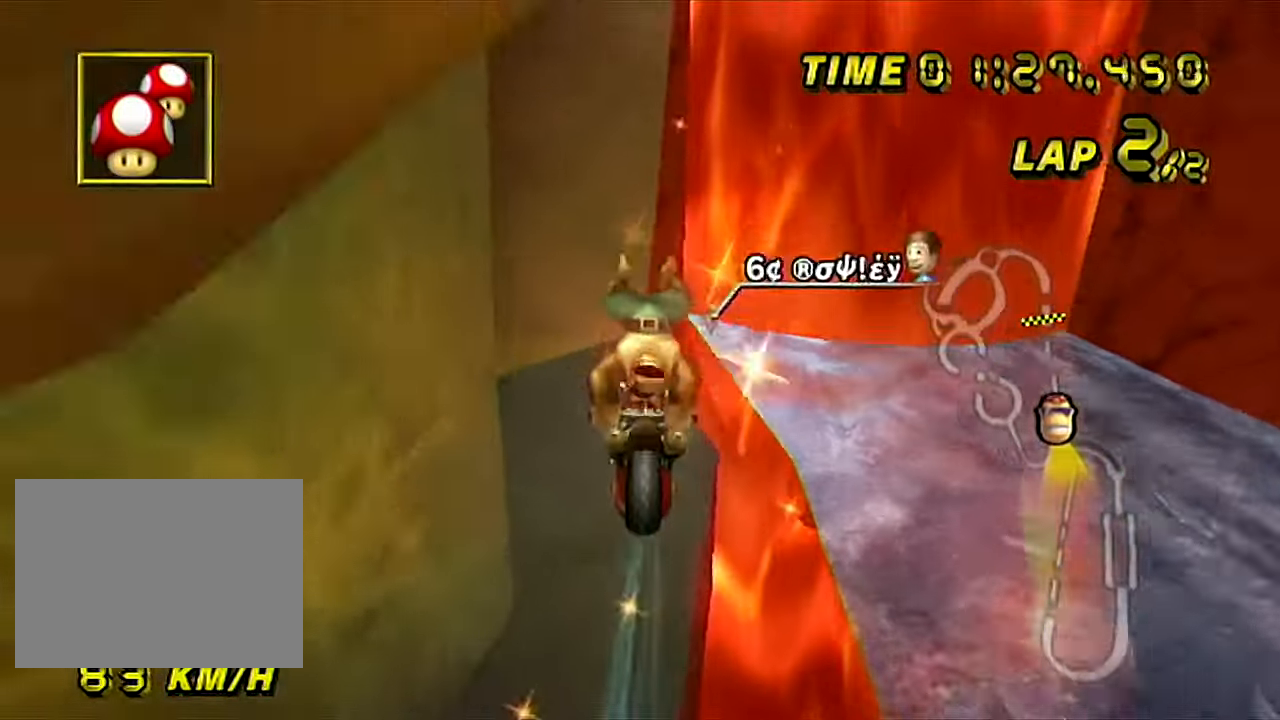
Gameplay with a controller (Nintendo layout); each line is a JSON object with the inputs held at the frame after it. "events" lists button and stick changes between this image and that frame as [ms after this image, input, new state], when the widget could be followed in between. Not read: B C_DOWN C_LEFT C_RIGHT C_UP L3 R3 Z.
{"buttons": ["A"], "left_stick": "center", "events": [[17, "R1", "down"], [250, "left_stick", "right"], [451, "R1", "up"], [451, "left_stick", "center"]]}
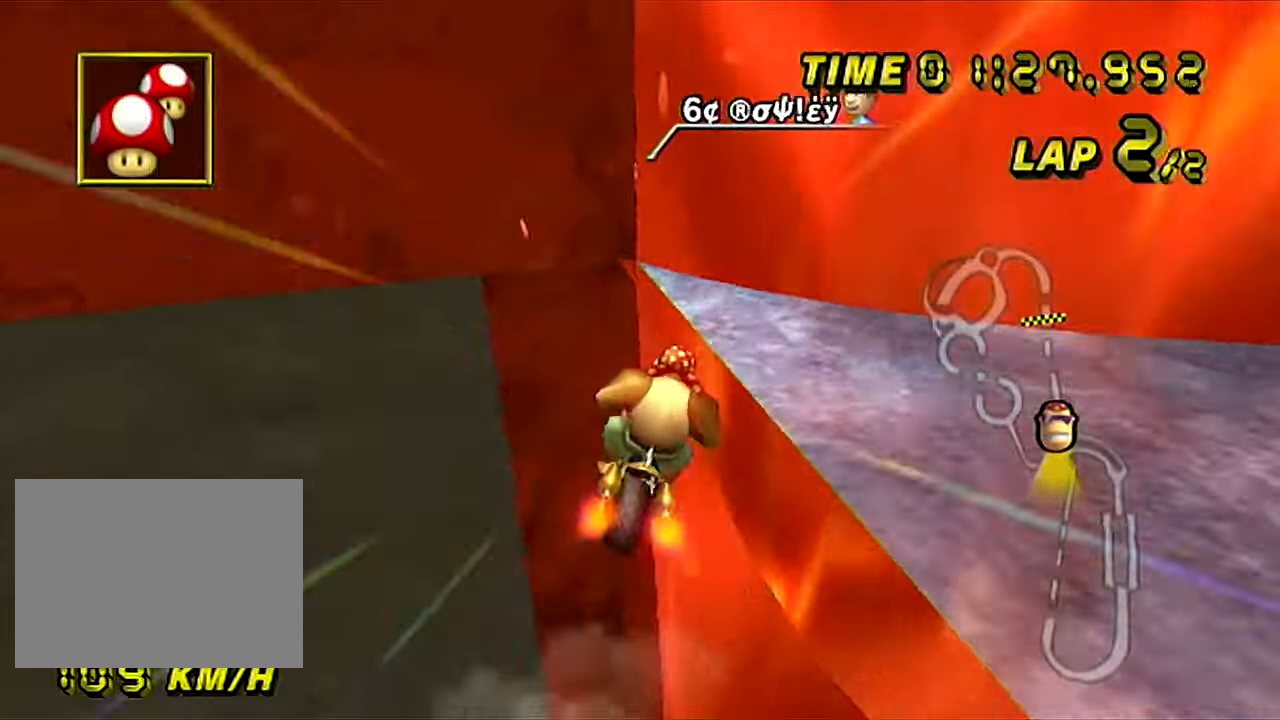
{"buttons": ["A", "R1"], "left_stick": "left", "events": [[50, "DPAD_DOWN", "down"], [83, "DPAD_DOWN", "up"], [83, "left_stick", "left"], [233, "R1", "down"]]}
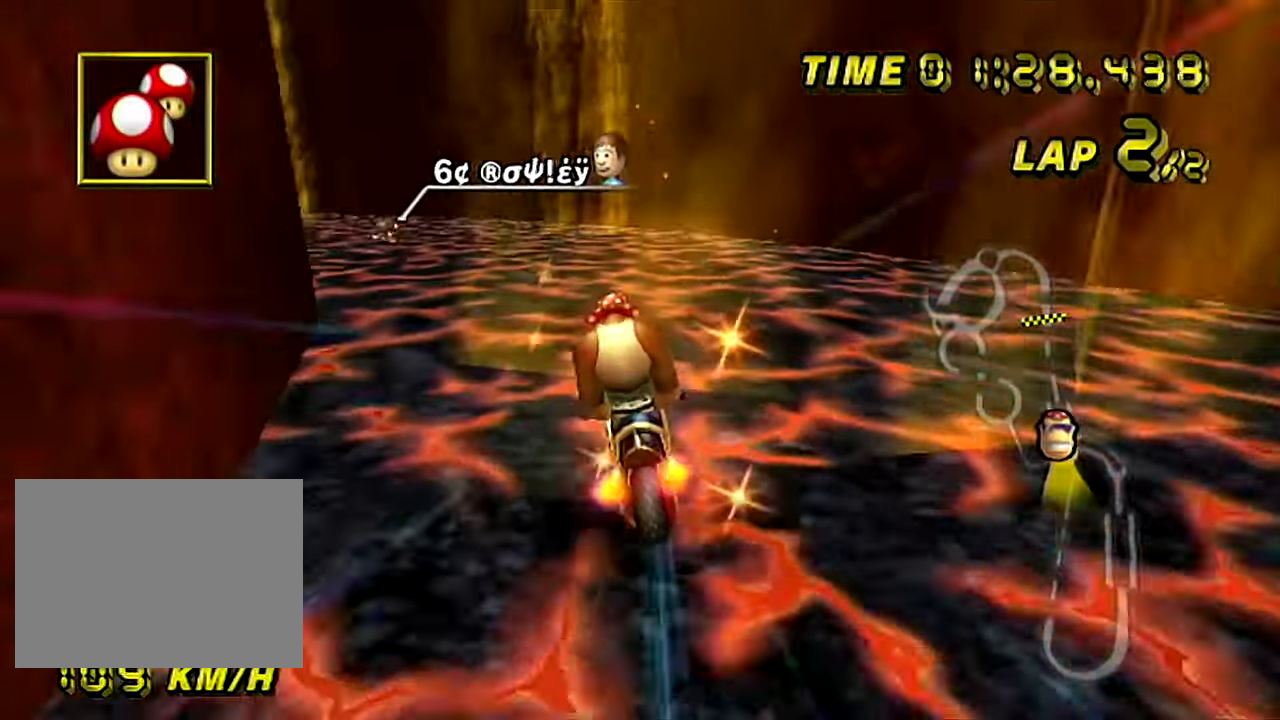
{"buttons": ["A", "R1"], "left_stick": "left", "events": []}
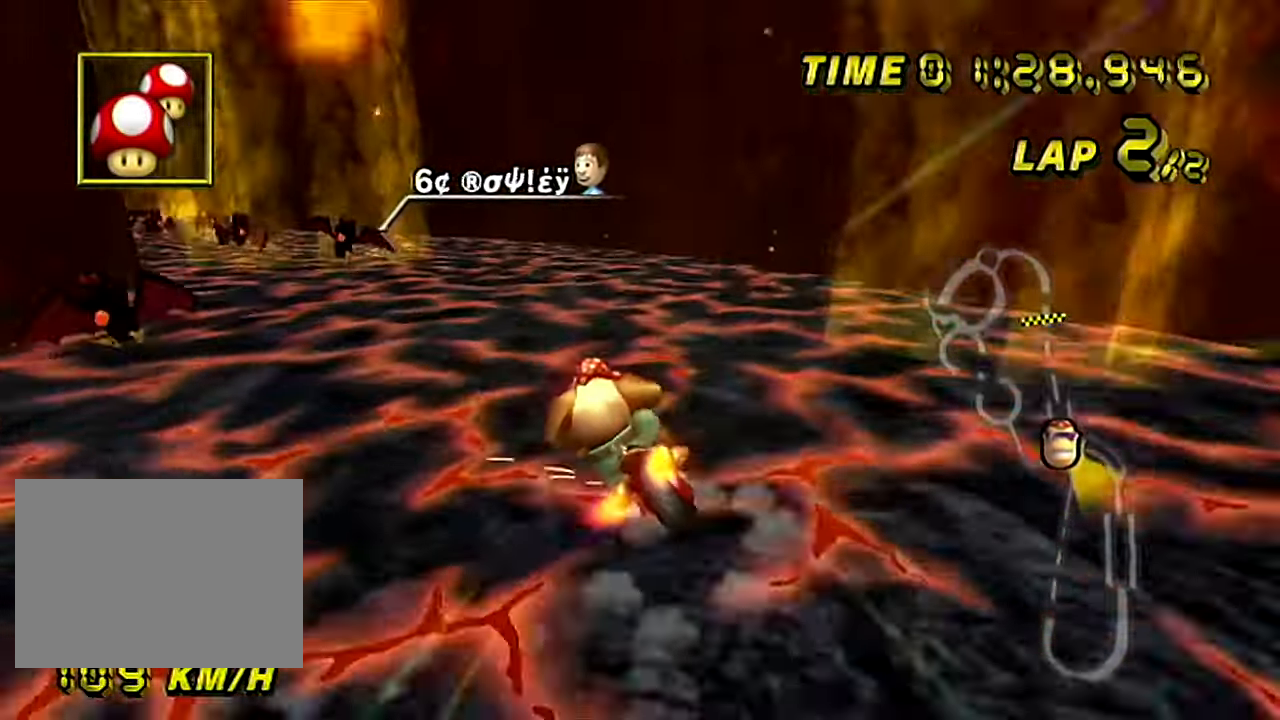
{"buttons": ["A", "R1"], "left_stick": "down-right", "events": [[233, "left_stick", "center"], [484, "left_stick", "down-right"]]}
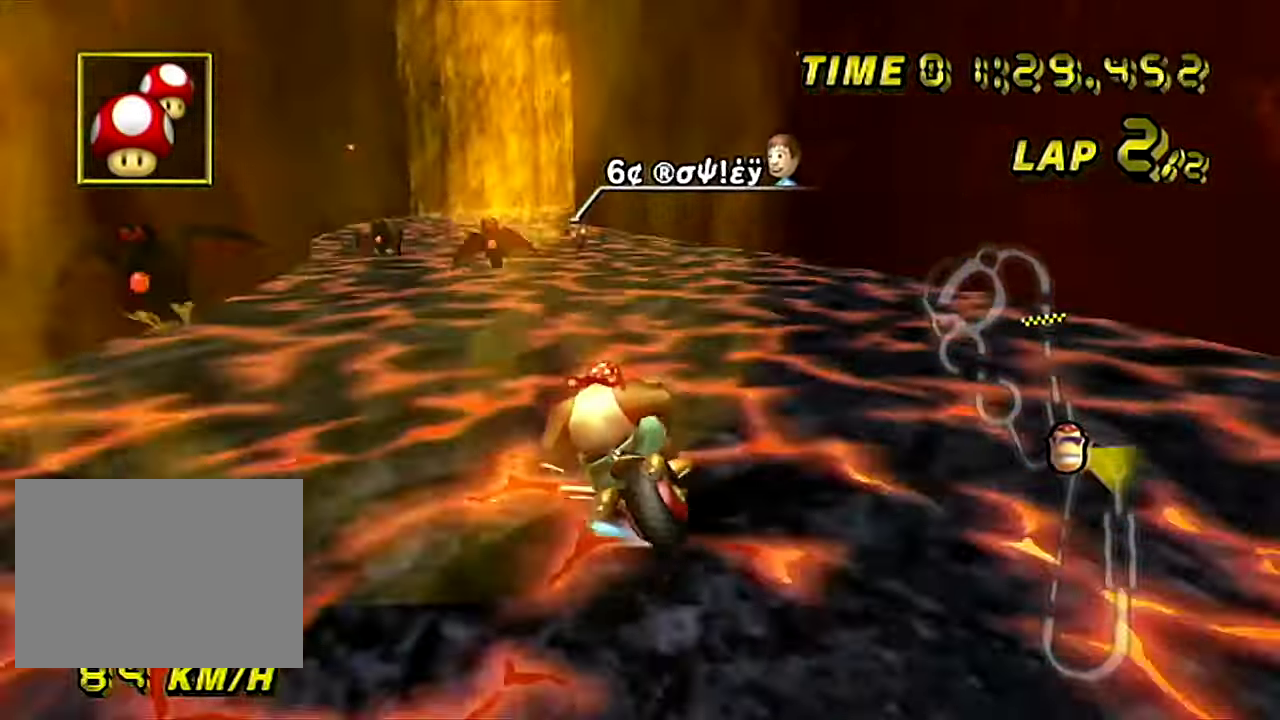
{"buttons": ["A"], "left_stick": "right", "events": [[150, "left_stick", "up-left"], [351, "left_stick", "center"], [384, "R1", "up"], [501, "left_stick", "right"]]}
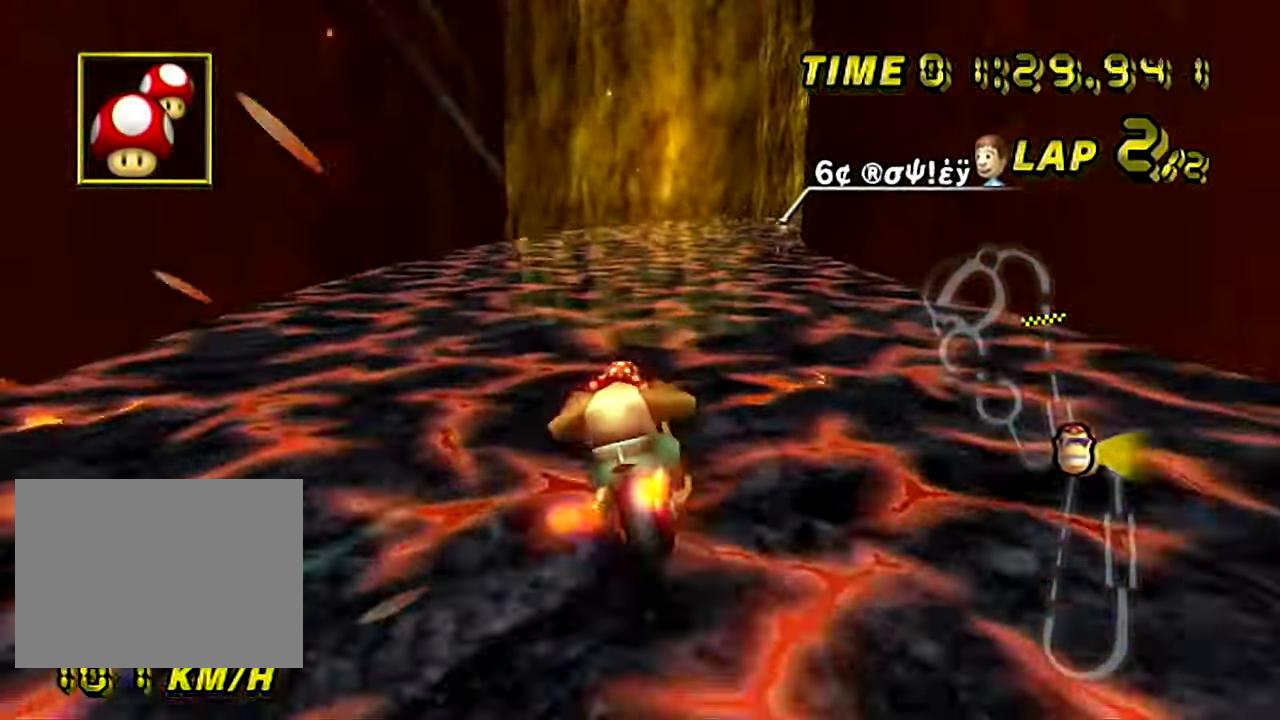
{"buttons": ["A"], "left_stick": "center", "events": [[317, "left_stick", "up-left"], [434, "left_stick", "center"]]}
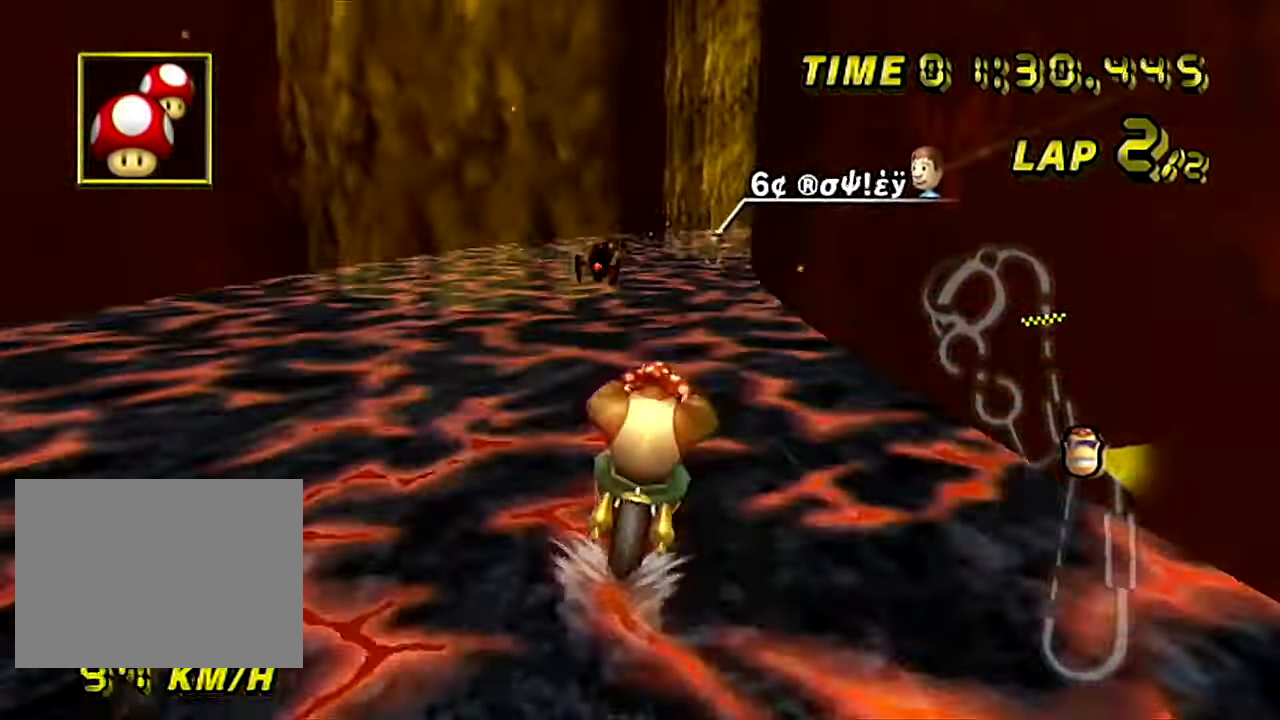
{"buttons": ["A"], "left_stick": "center", "events": []}
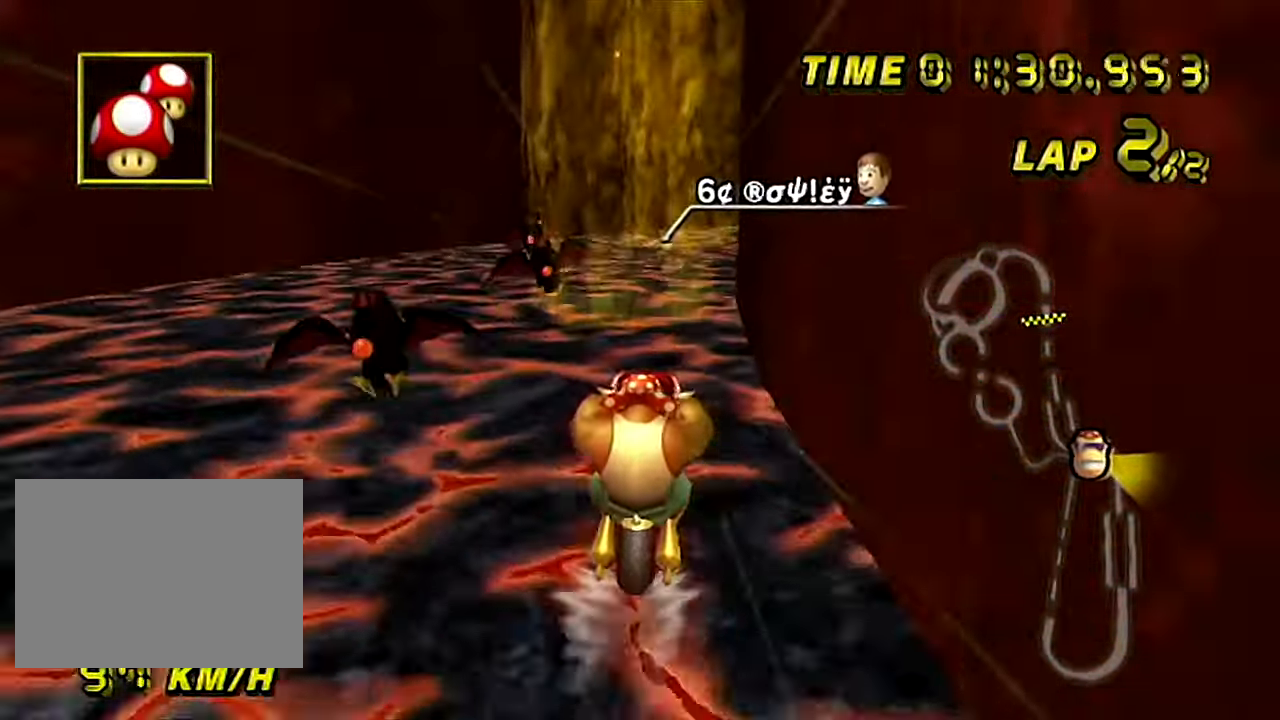
{"buttons": ["A", "R1"], "left_stick": "center", "events": [[450, "R1", "down"]]}
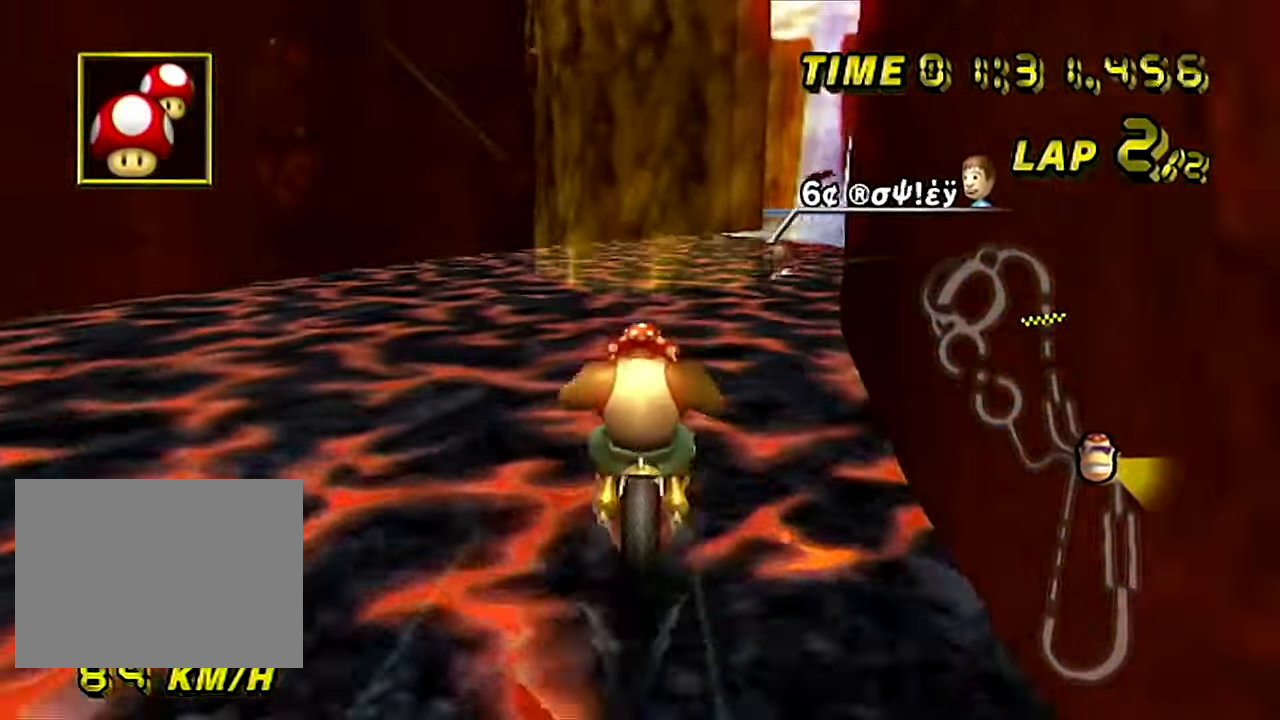
{"buttons": ["A", "R1"], "left_stick": "up-right", "events": [[150, "left_stick", "right"], [284, "left_stick", "up-right"]]}
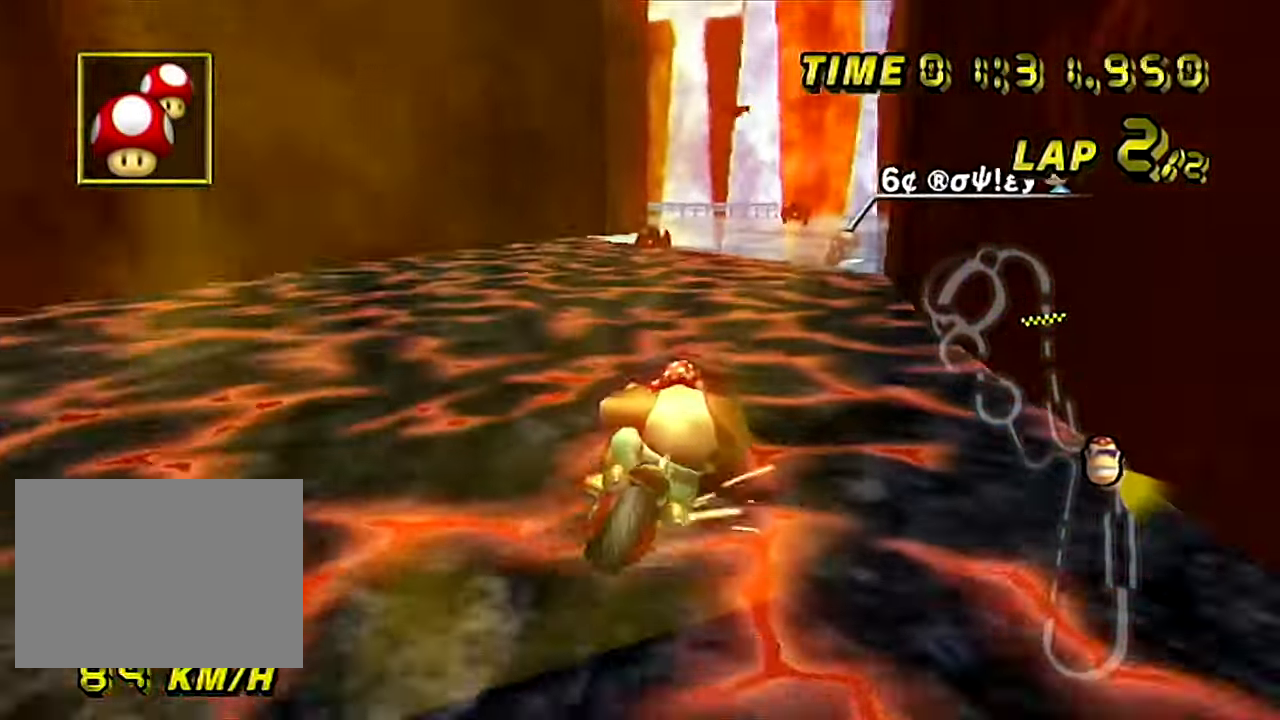
{"buttons": ["A", "R1"], "left_stick": "left", "events": [[217, "left_stick", "left"]]}
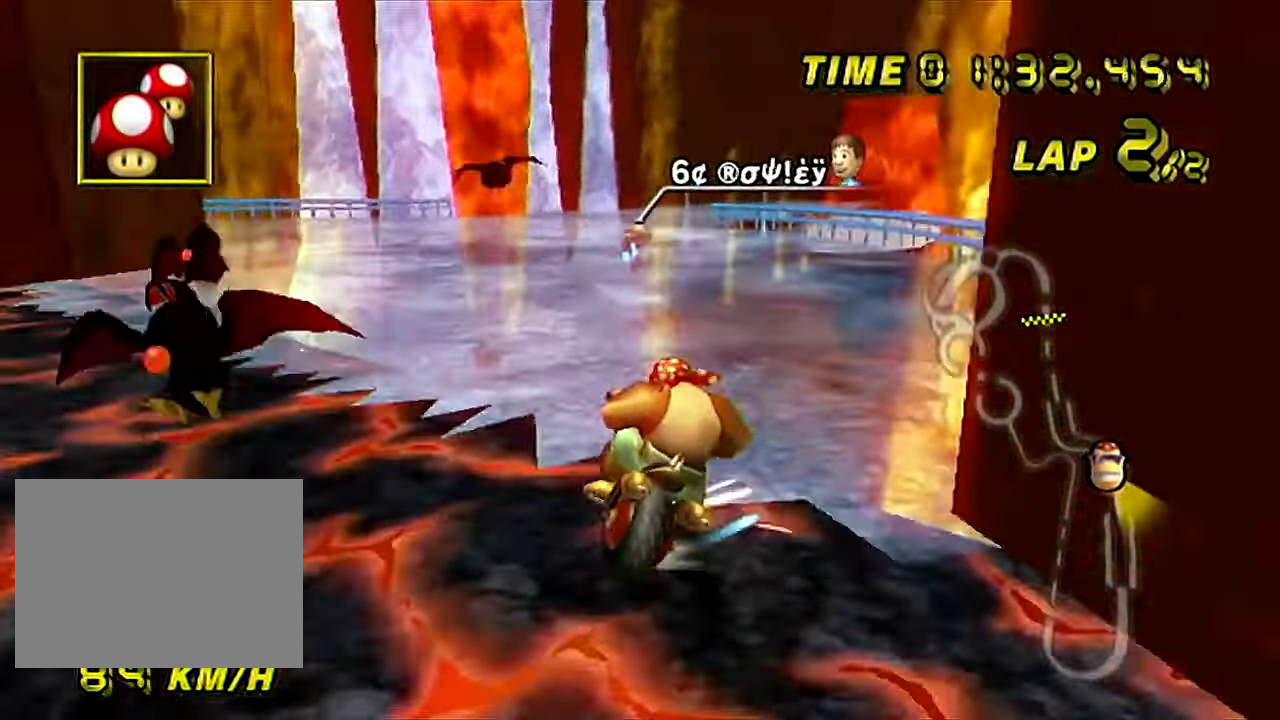
{"buttons": ["A", "R1"], "left_stick": "left", "events": []}
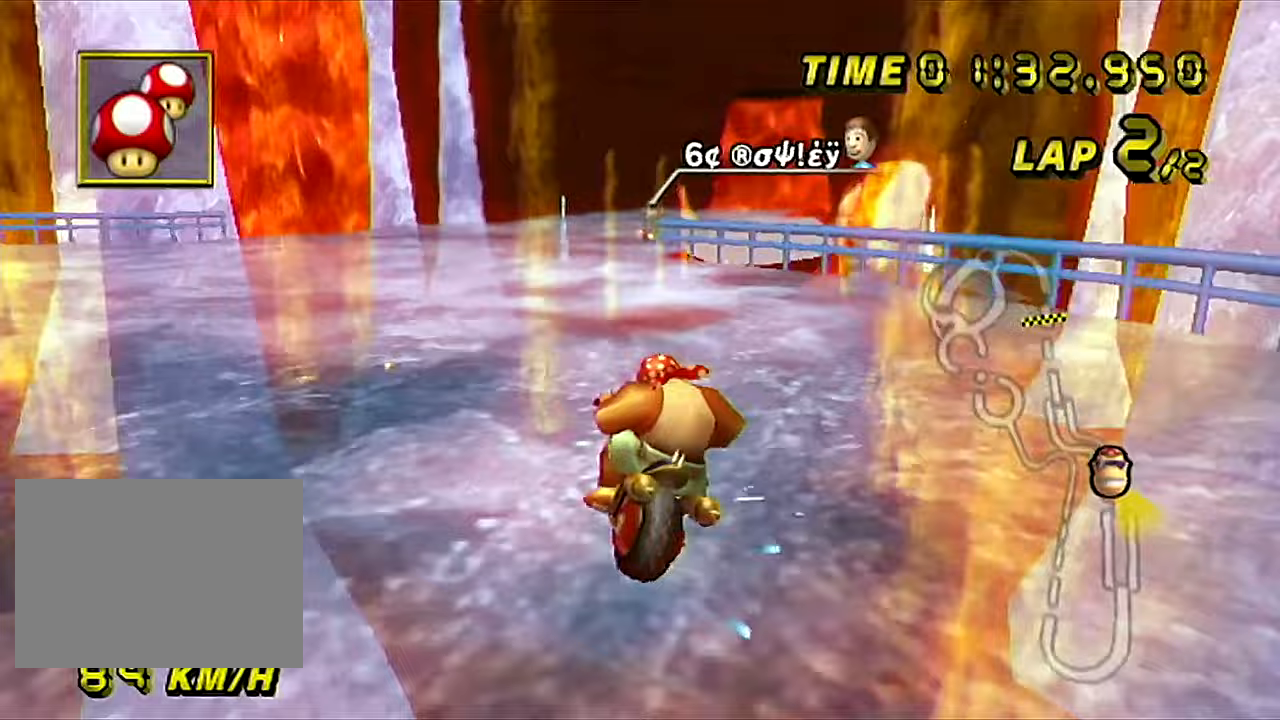
{"buttons": ["A"], "left_stick": "center", "events": [[150, "left_stick", "right"], [317, "R1", "up"], [334, "left_stick", "center"]]}
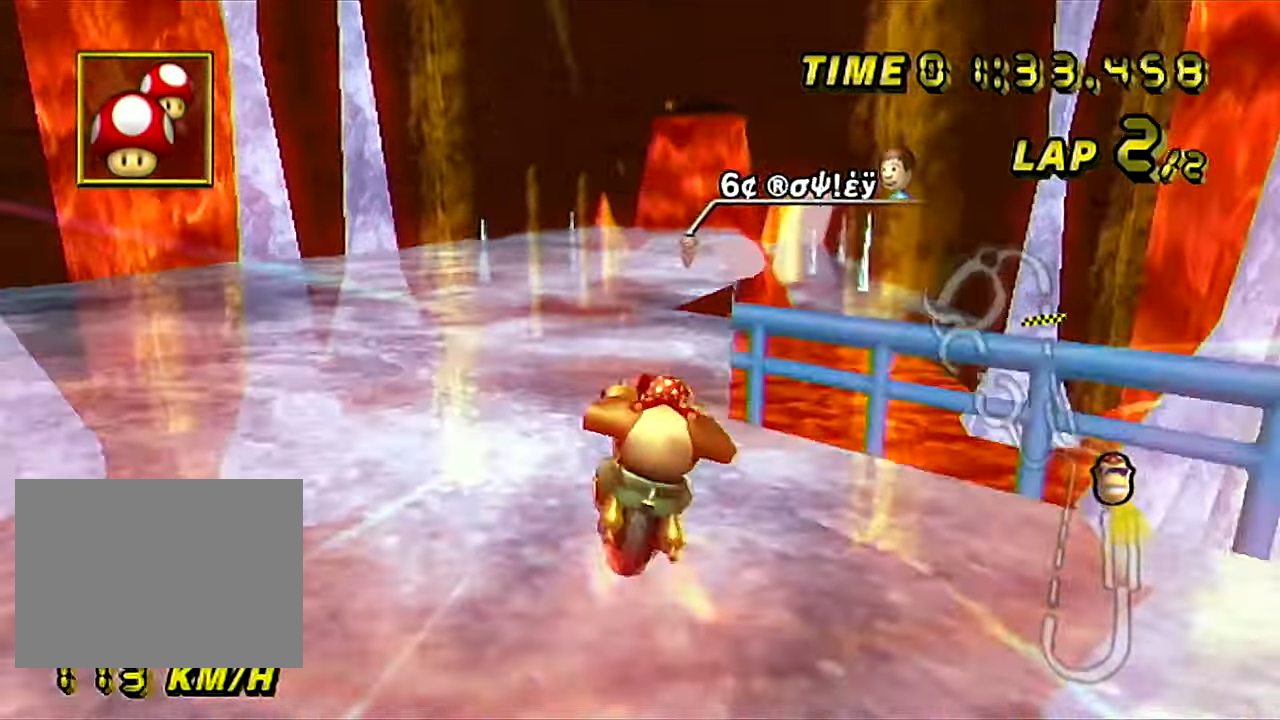
{"buttons": ["A"], "left_stick": "center", "events": []}
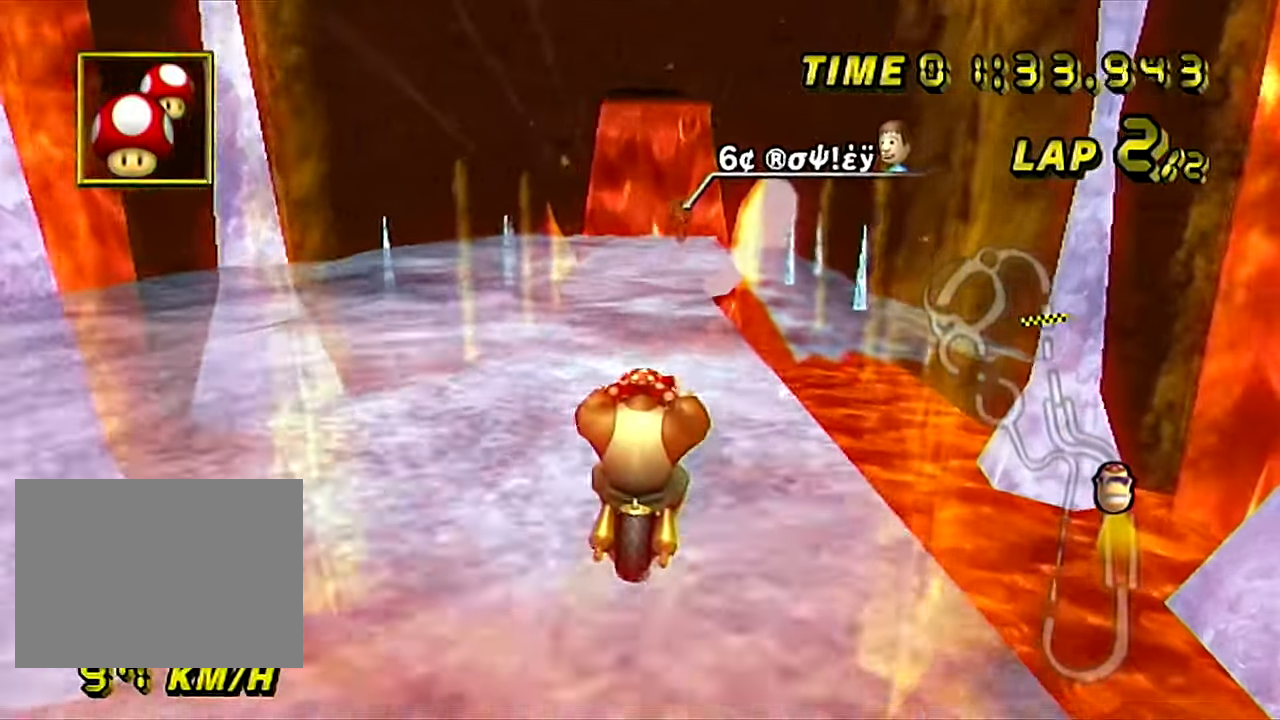
{"buttons": ["A"], "left_stick": "down", "events": [[133, "R1", "down"], [467, "R1", "up"], [501, "left_stick", "down"]]}
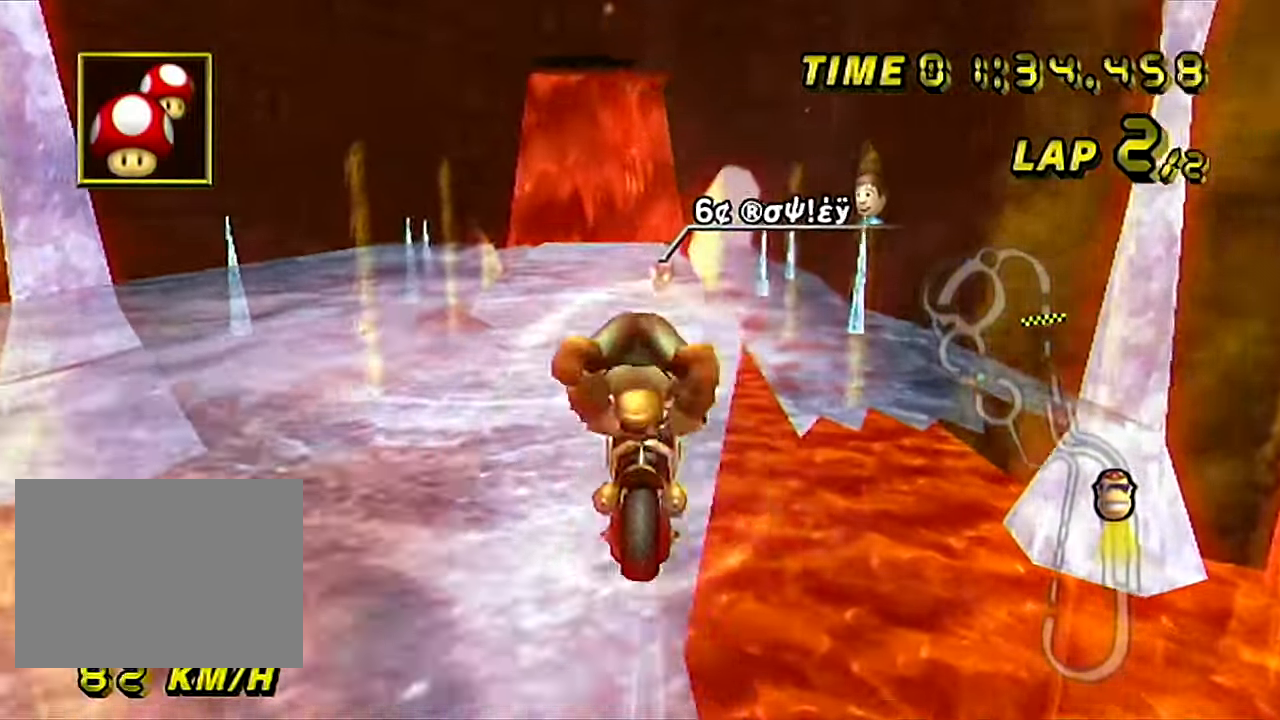
{"buttons": ["A", "R1"], "left_stick": "center", "events": [[250, "left_stick", "center"], [283, "R1", "down"]]}
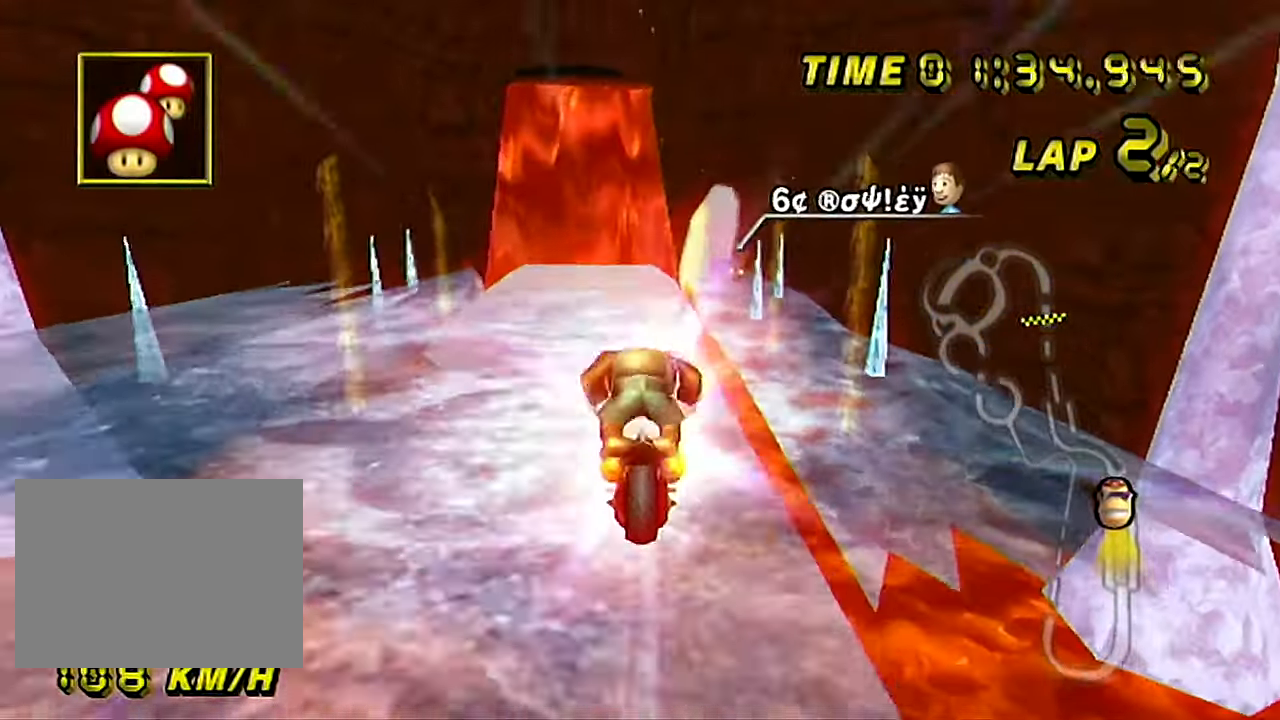
{"buttons": ["A"], "left_stick": "up", "events": [[33, "left_stick", "up-right"], [117, "left_stick", "up"], [184, "R1", "up"]]}
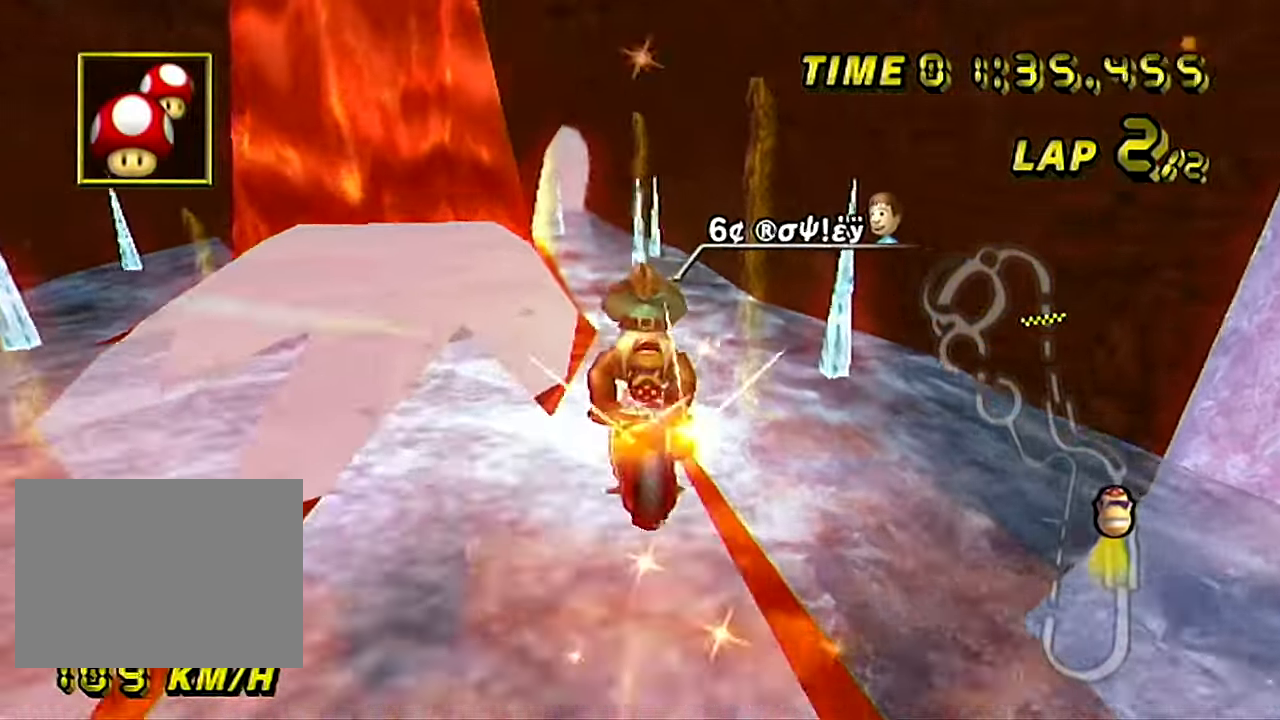
{"buttons": ["A"], "left_stick": "up", "events": [[33, "left_stick", "center"], [333, "left_stick", "up"]]}
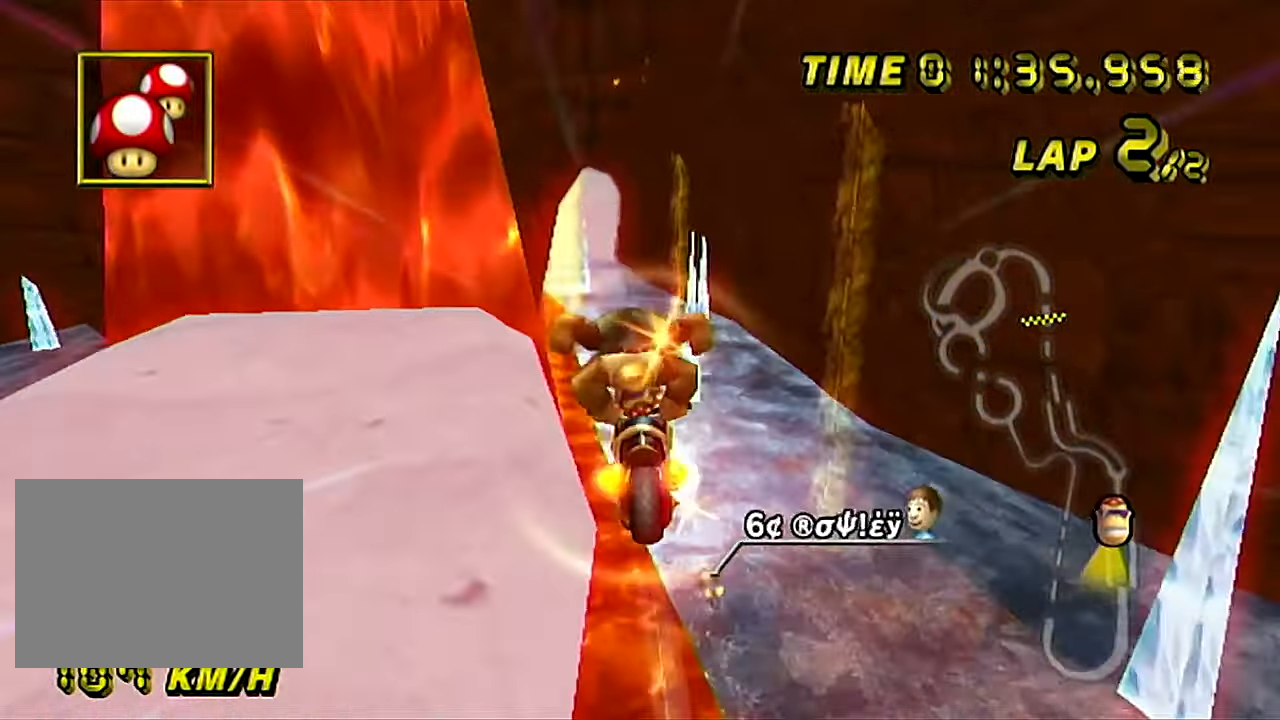
{"buttons": ["A"], "left_stick": "up", "events": []}
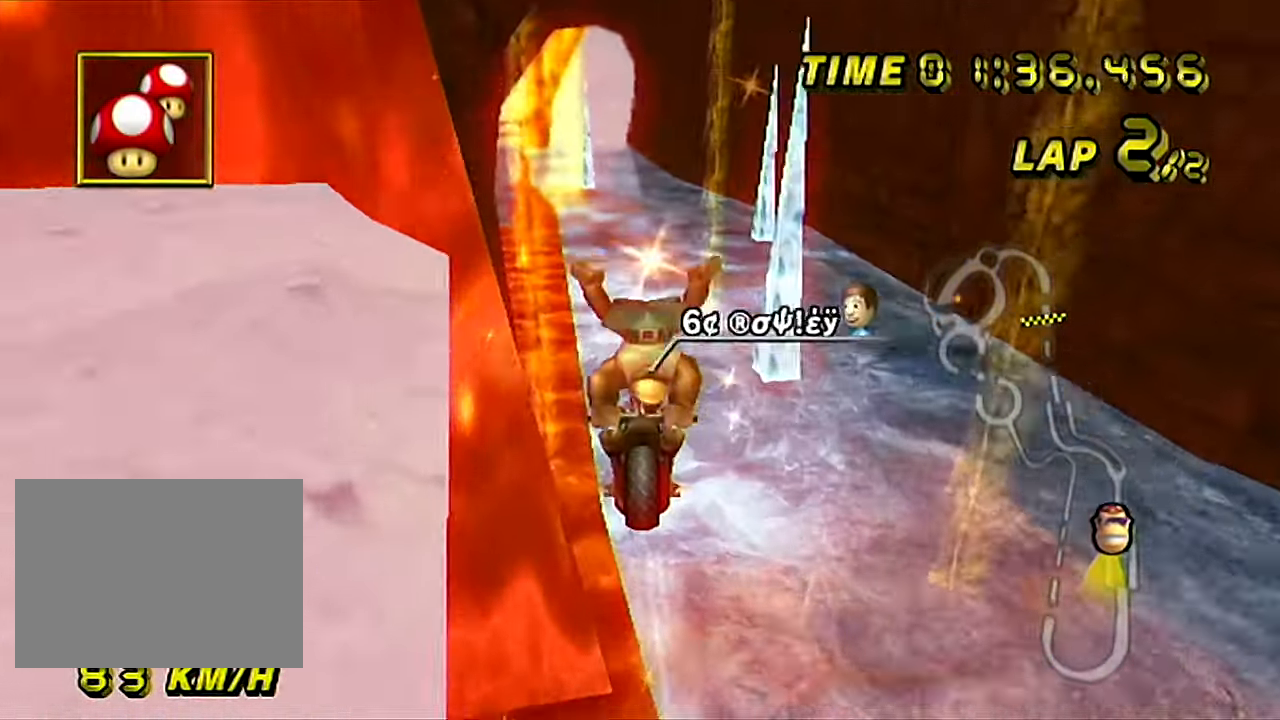
{"buttons": ["A"], "left_stick": "center", "events": [[133, "left_stick", "up-left"], [233, "left_stick", "left"], [450, "left_stick", "center"]]}
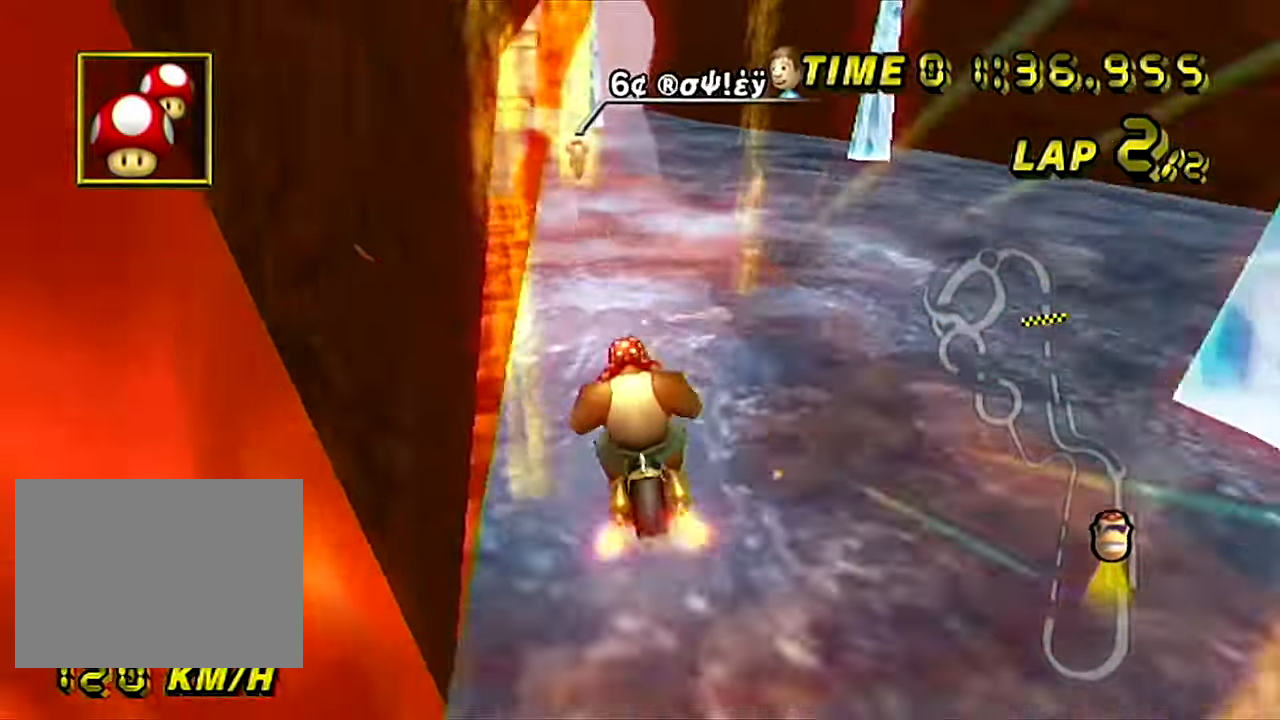
{"buttons": ["A"], "left_stick": "center", "events": [[150, "left_stick", "left"], [400, "left_stick", "center"]]}
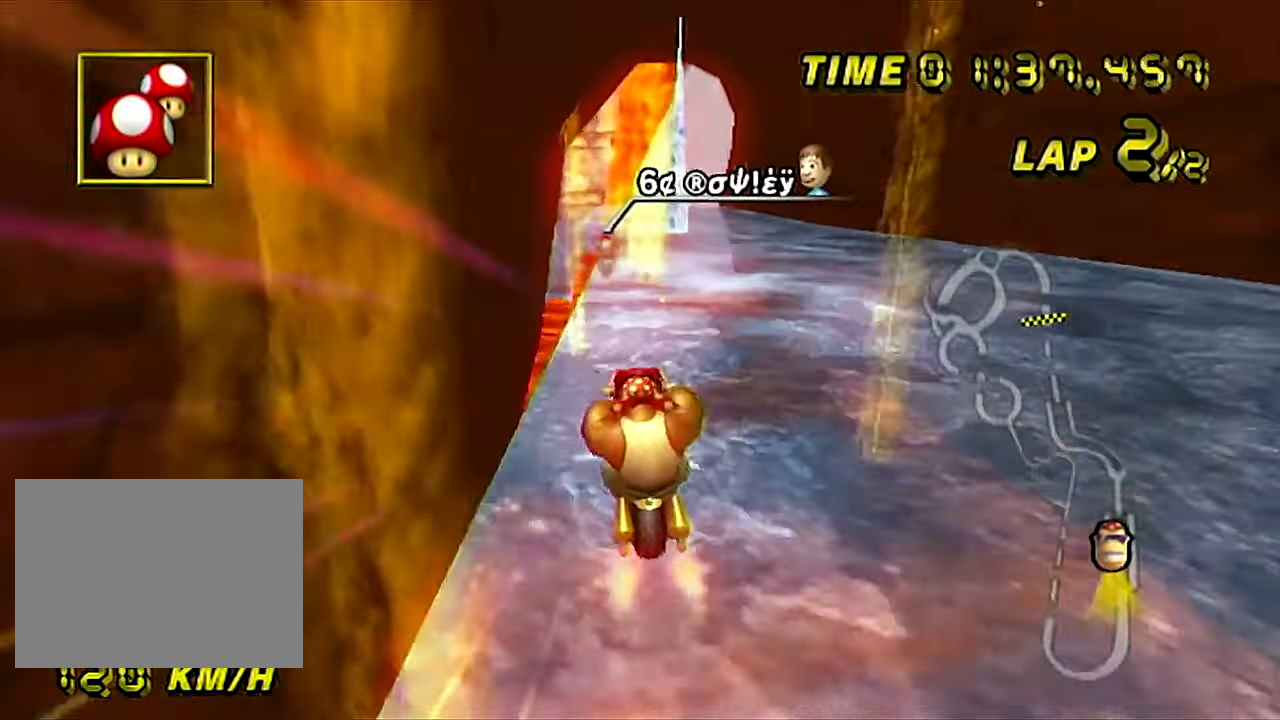
{"buttons": ["A"], "left_stick": "center", "events": [[50, "left_stick", "right"], [183, "left_stick", "center"]]}
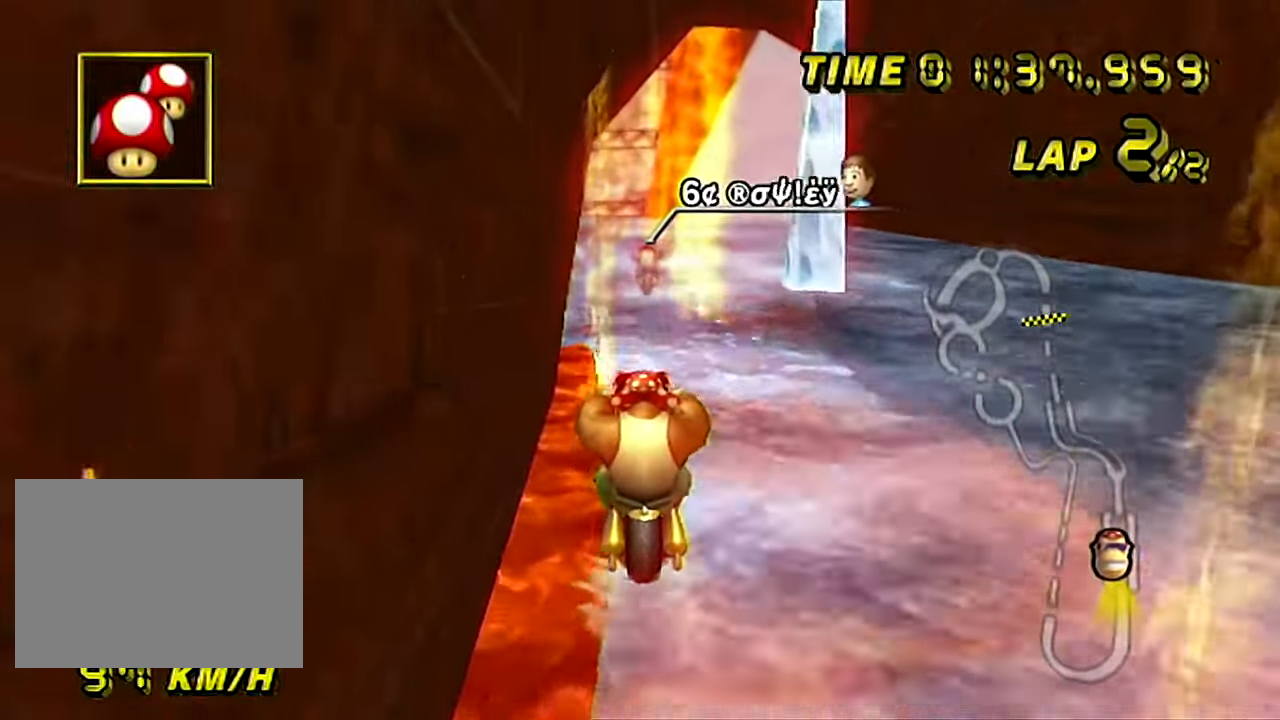
{"buttons": ["A"], "left_stick": "center", "events": []}
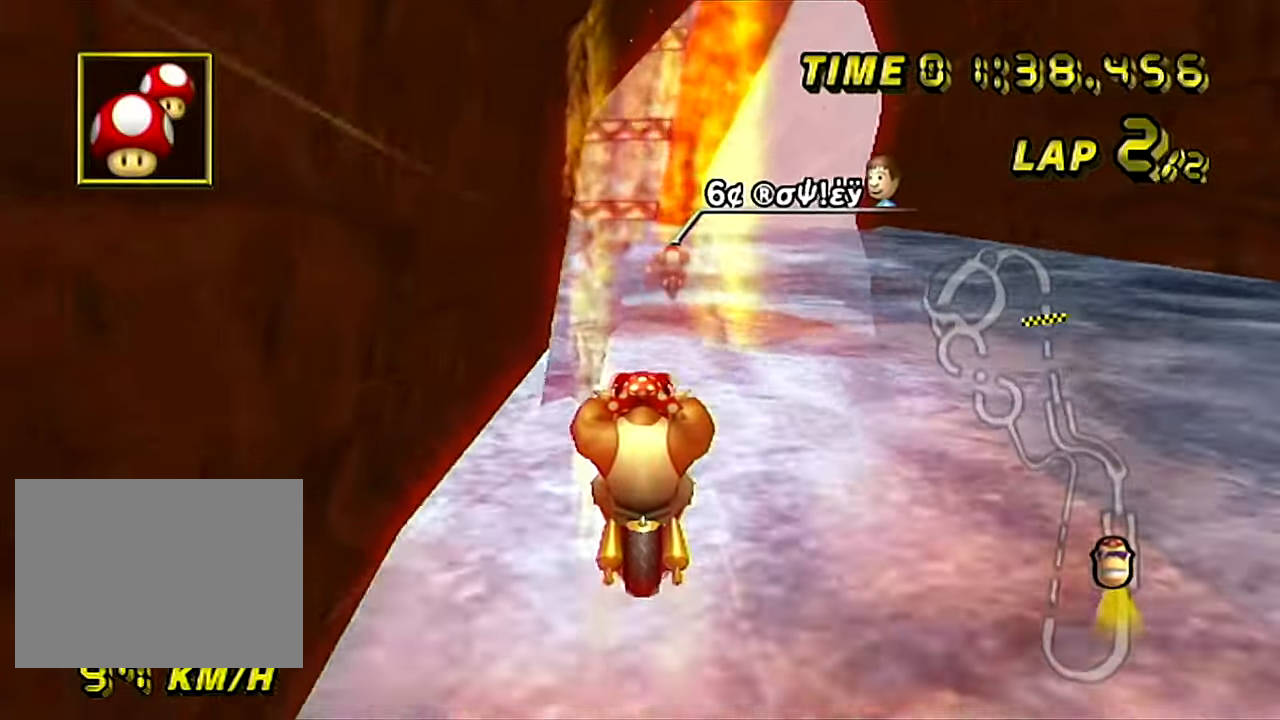
{"buttons": ["A"], "left_stick": "center", "events": []}
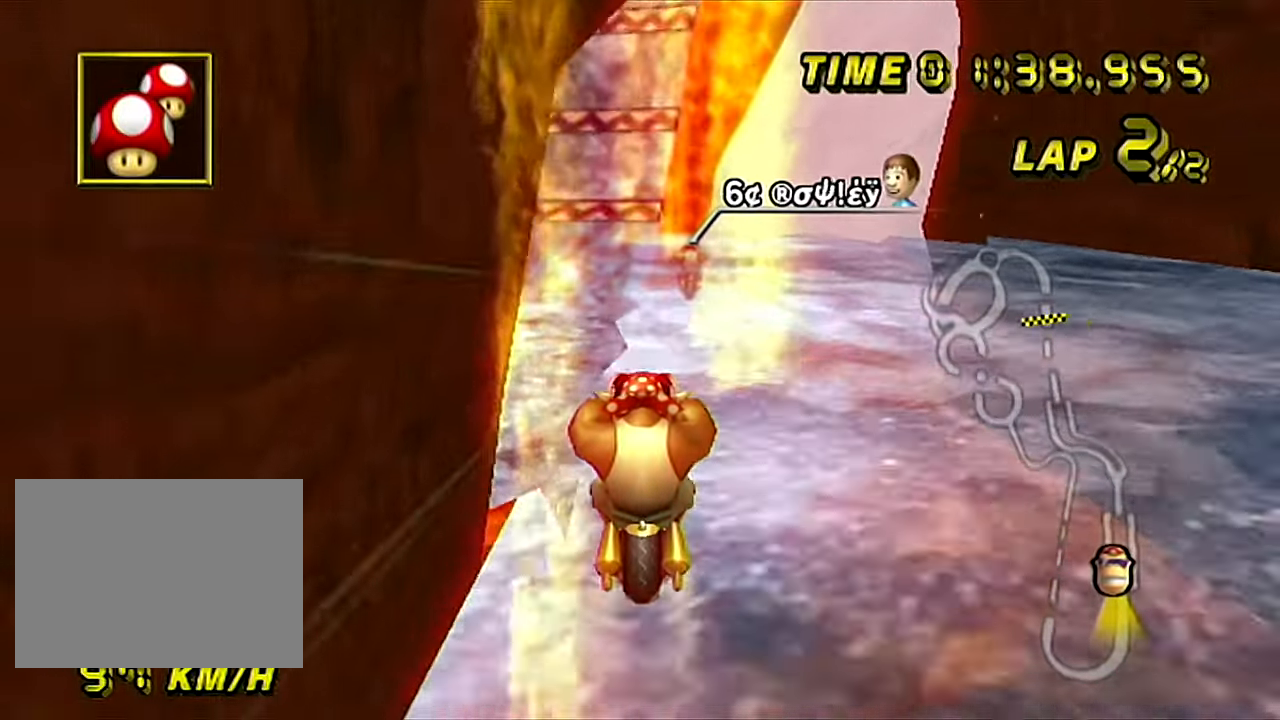
{"buttons": ["A"], "left_stick": "center", "events": []}
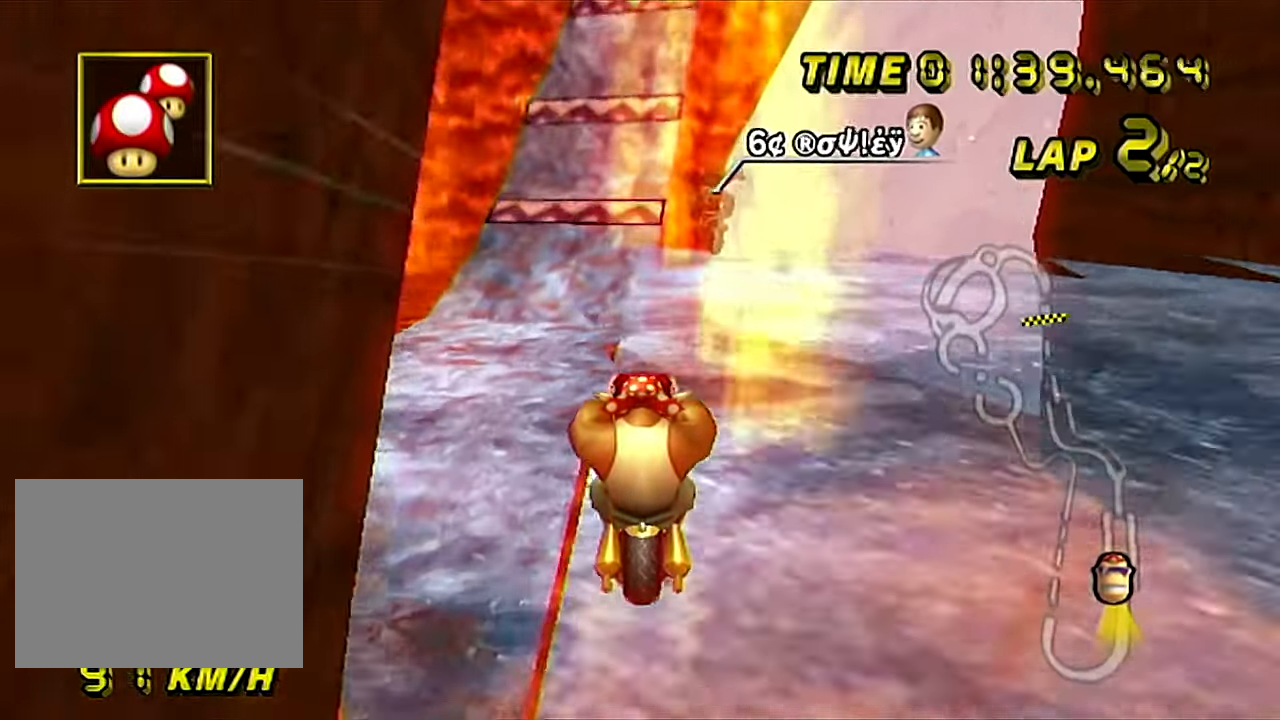
{"buttons": ["A"], "left_stick": "down", "events": [[33, "R1", "down"], [400, "left_stick", "down"], [417, "R1", "up"]]}
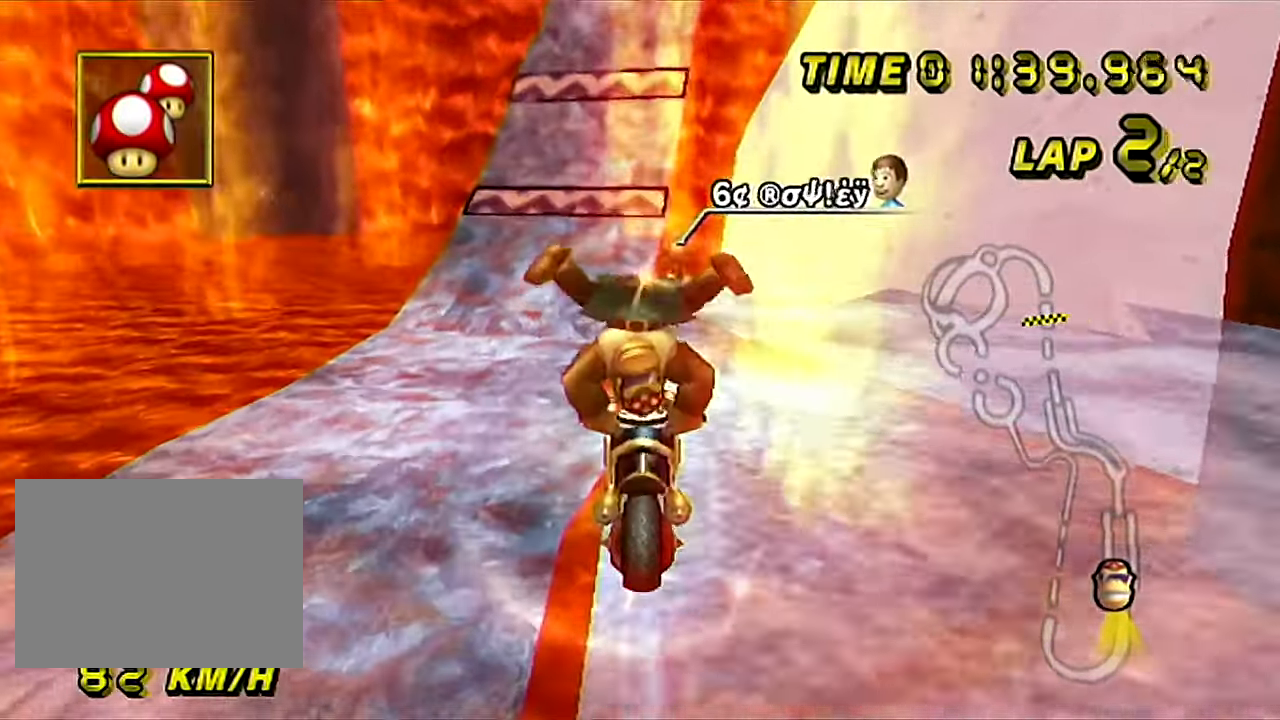
{"buttons": ["A"], "left_stick": "left", "events": [[234, "left_stick", "center"], [417, "left_stick", "left"]]}
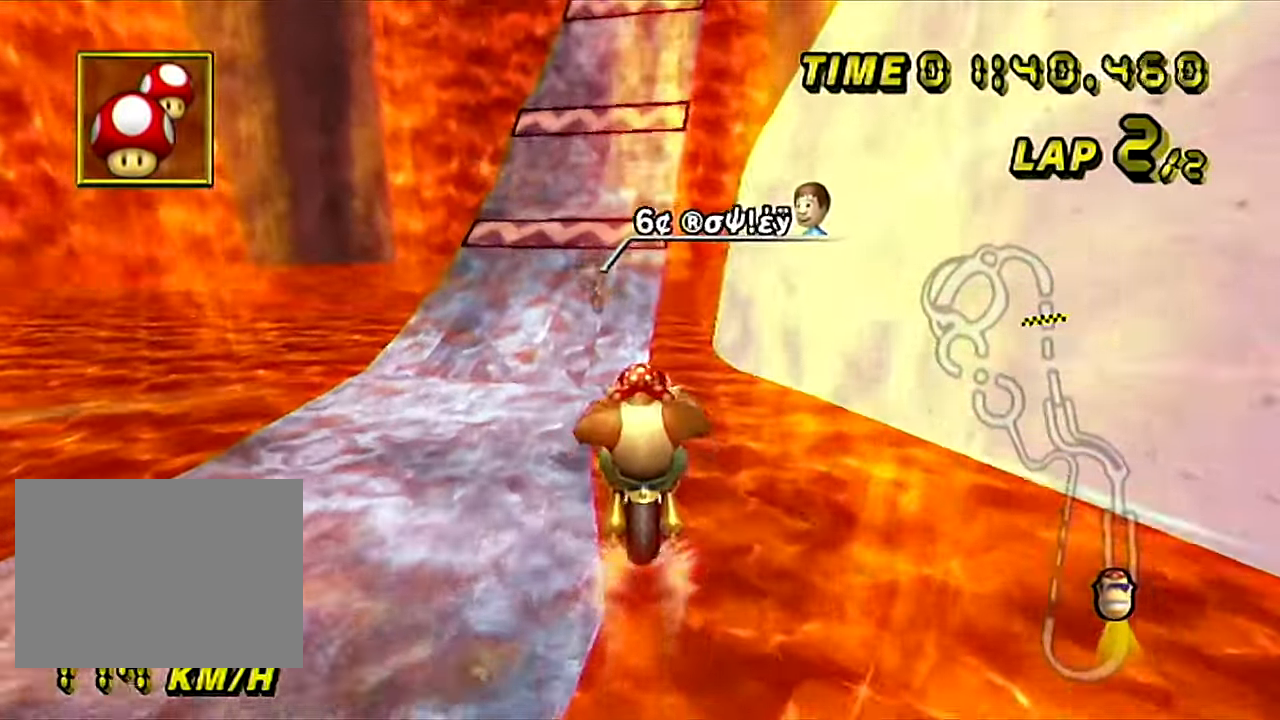
{"buttons": ["A"], "left_stick": "center", "events": [[350, "left_stick", "down"], [417, "left_stick", "center"]]}
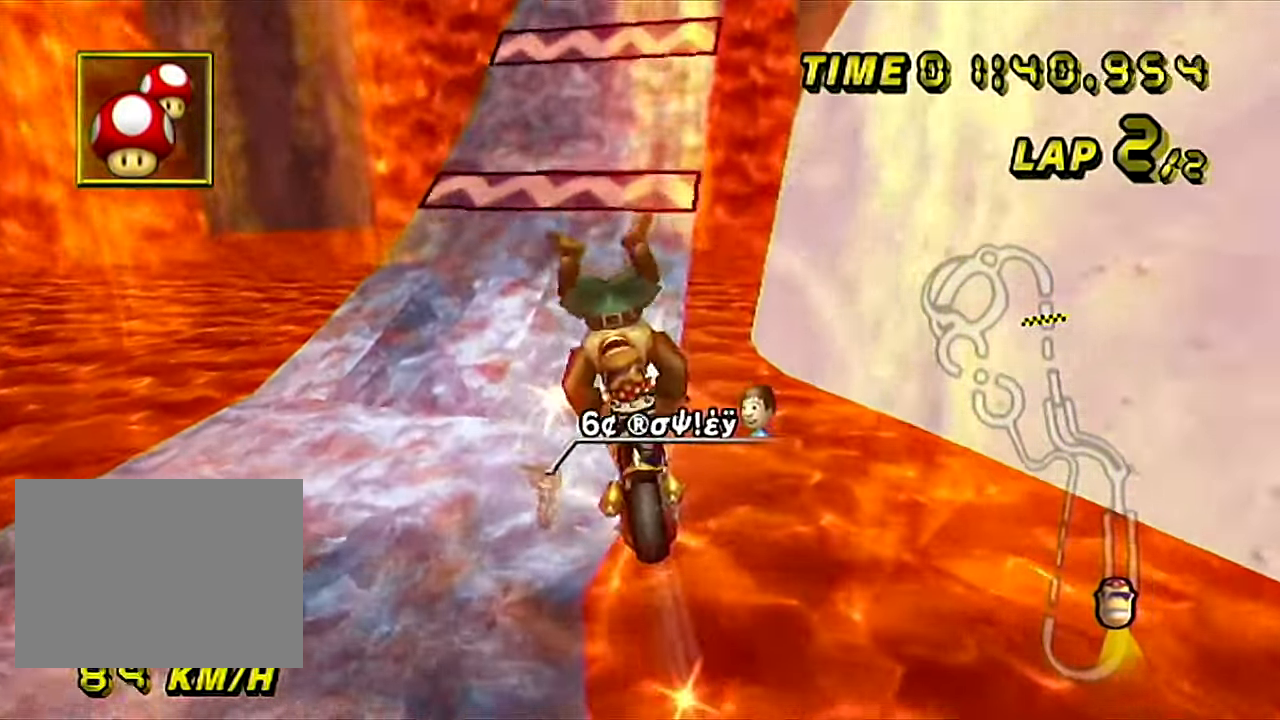
{"buttons": ["A"], "left_stick": "down-right", "events": [[134, "left_stick", "down"], [501, "left_stick", "down-right"]]}
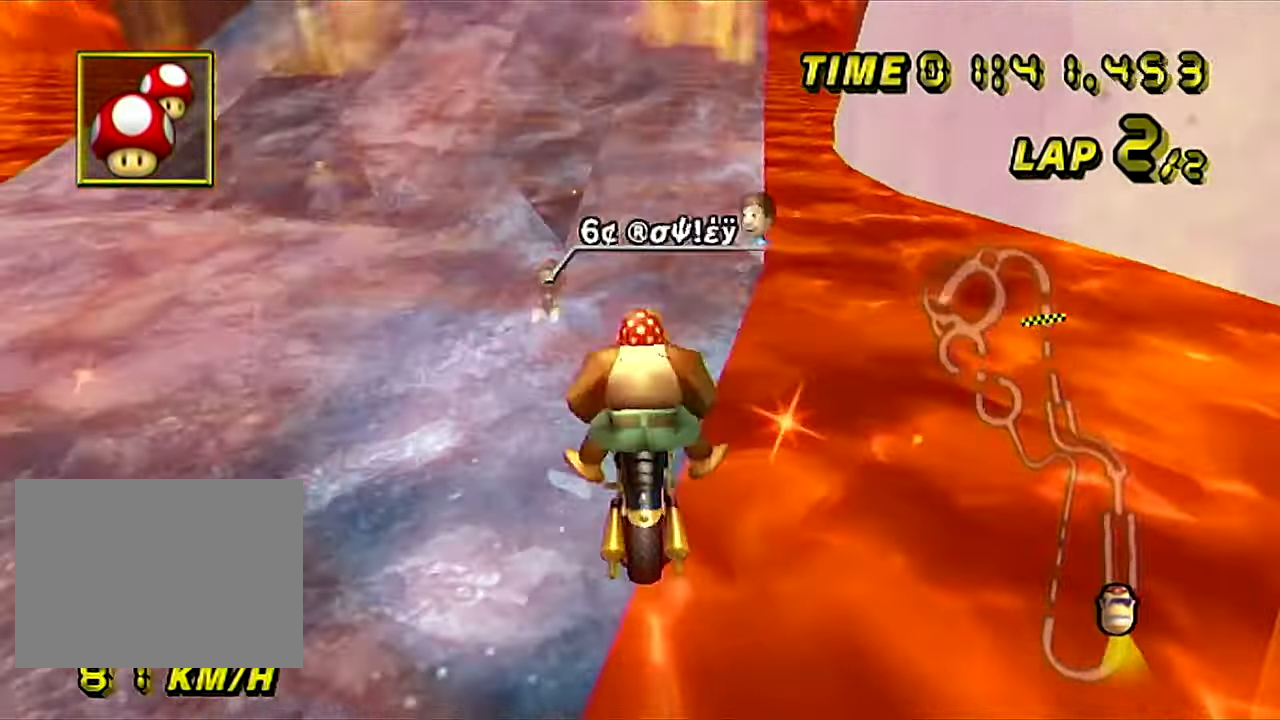
{"buttons": ["A", "DPAD_UP"], "left_stick": "center"}